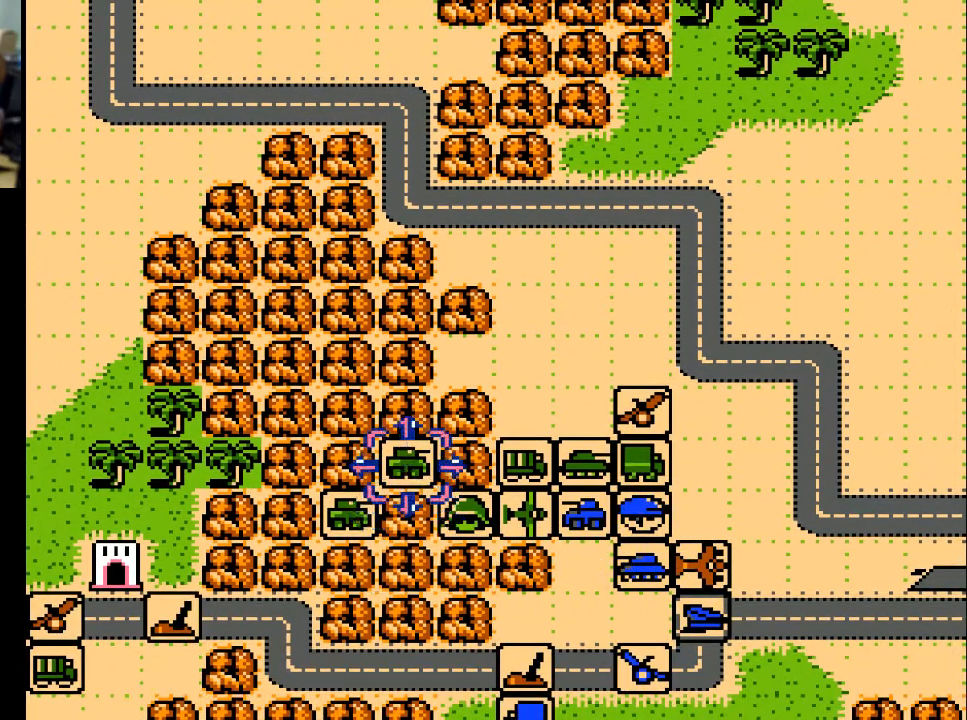
Gameplay with a controller (Xbox layout); each line is a JSON object with the inputs held at the frame after it. "events" lists button and stick changes between this image and that frame as [ms after this image, input, new state], when the widget could be followed in between. Not read: left_stick right_stick.
{"buttons": [], "events": [[333, "DPAD_DOWN", "down"], [433, "DPAD_DOWN", "up"]]}
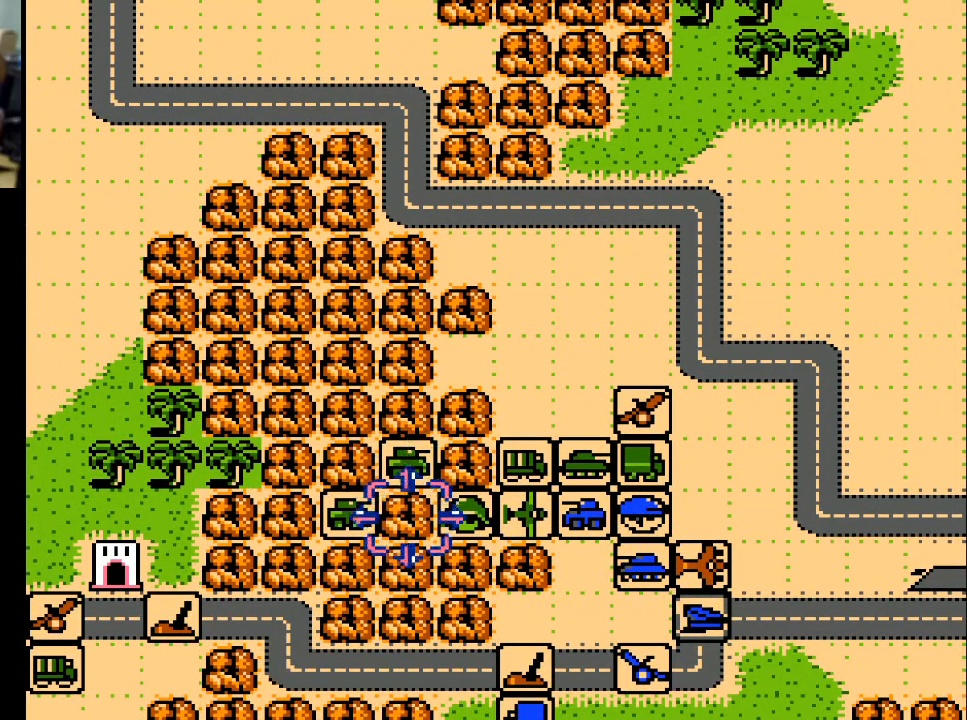
{"buttons": [], "events": [[33, "DPAD_LEFT", "down"], [133, "DPAD_LEFT", "up"], [233, "A", "down"], [333, "A", "up"]]}
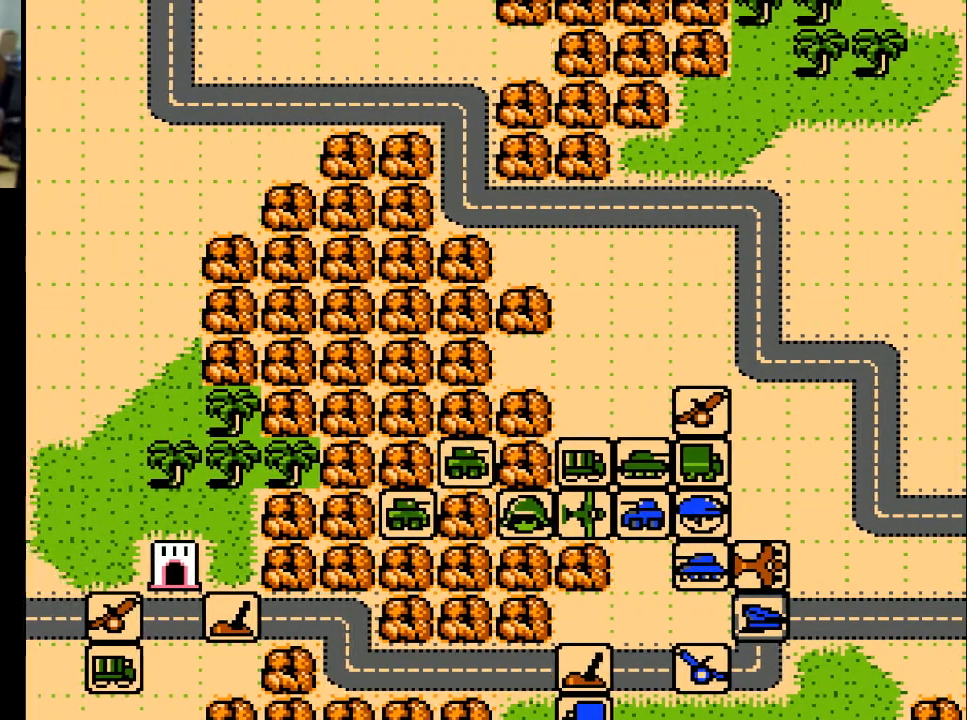
{"buttons": [], "events": []}
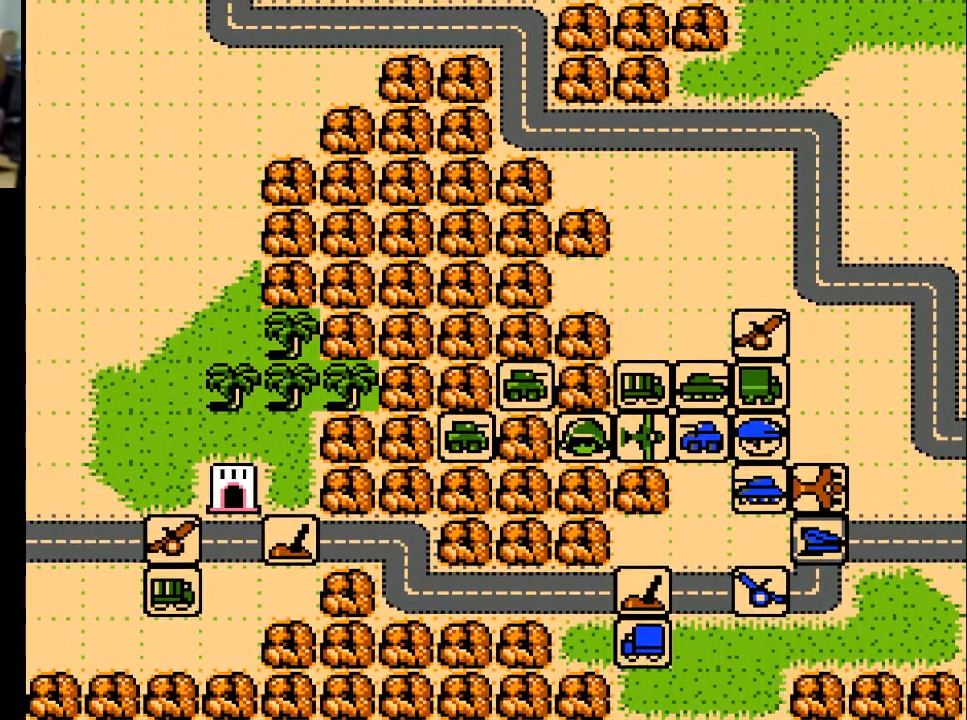
{"buttons": ["A"], "events": [[433, "A", "down"]]}
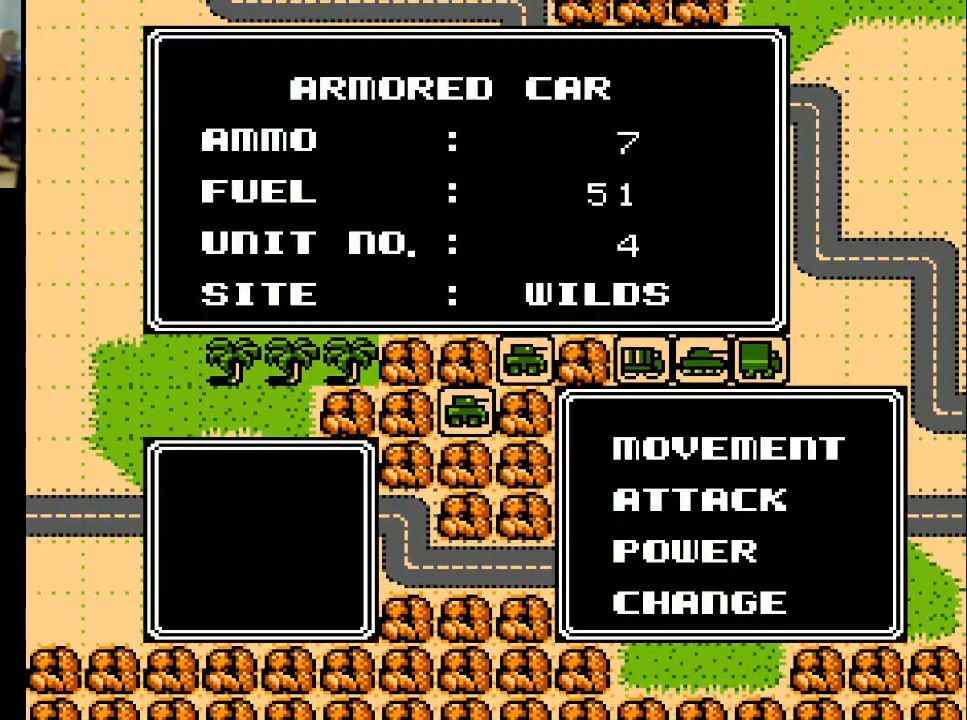
{"buttons": ["DPAD_DOWN"], "events": [[100, "A", "up"], [400, "DPAD_DOWN", "down"]]}
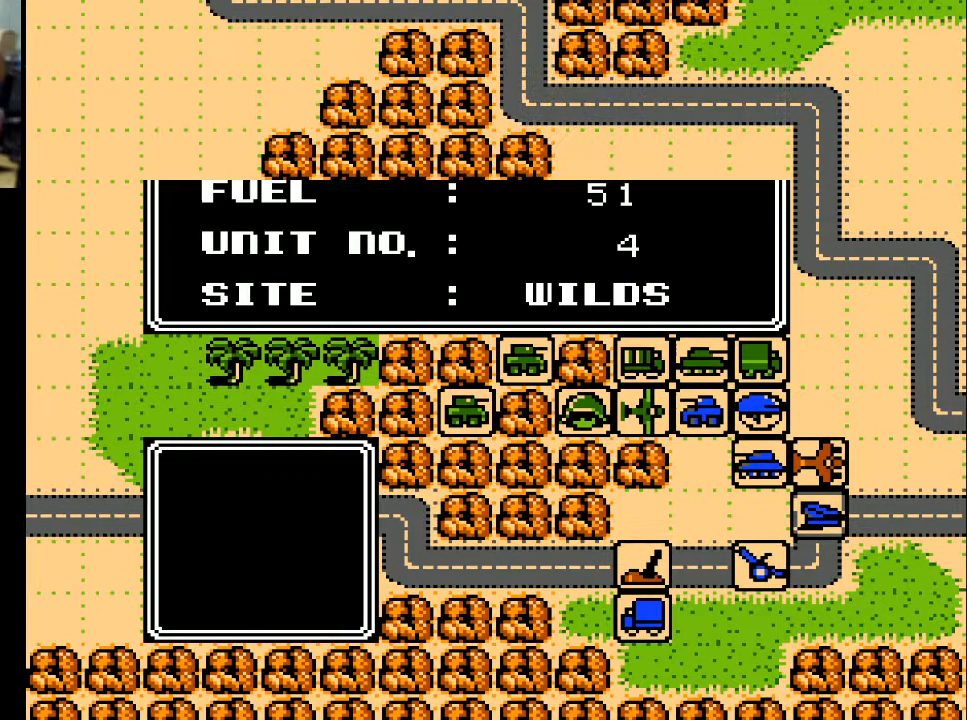
{"buttons": ["DPAD_DOWN"], "events": []}
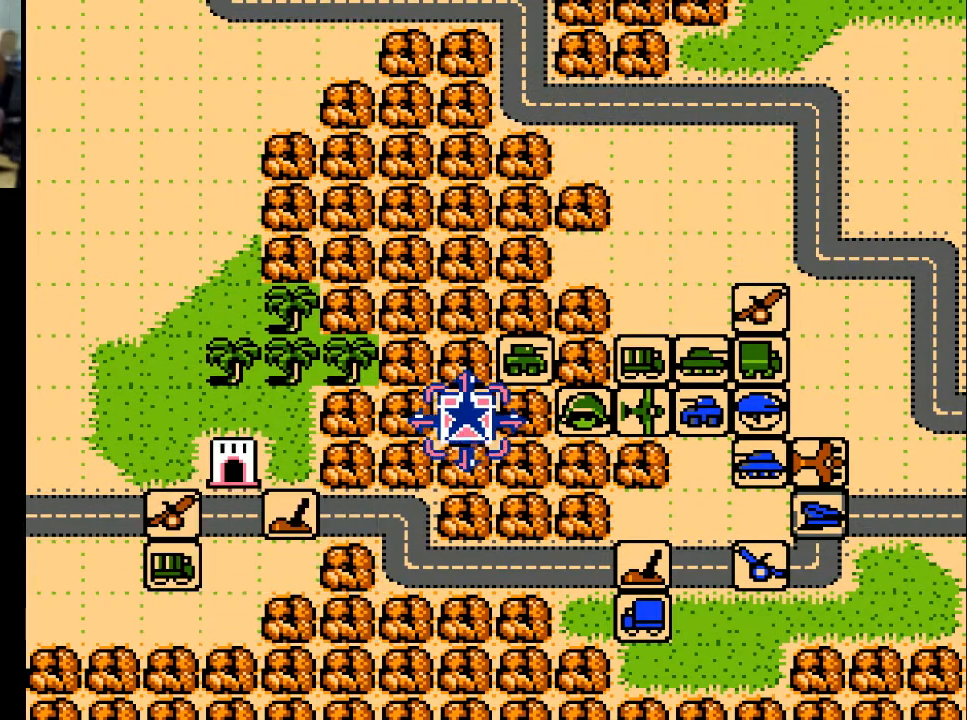
{"buttons": [], "events": [[367, "DPAD_DOWN", "up"]]}
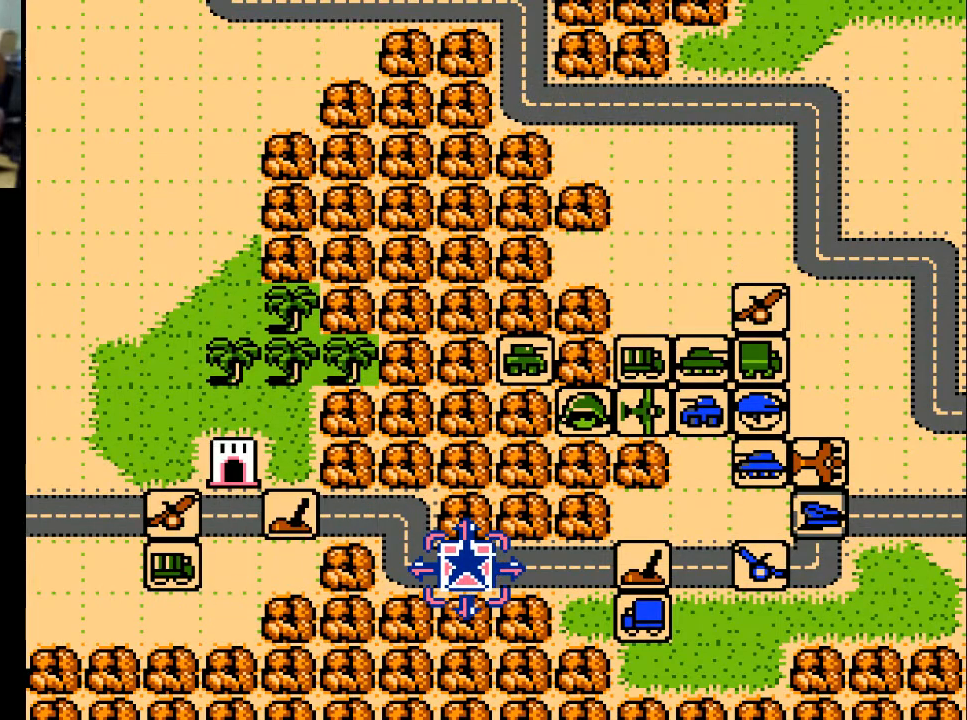
{"buttons": [], "events": [[200, "DPAD_RIGHT", "down"], [400, "DPAD_RIGHT", "up"]]}
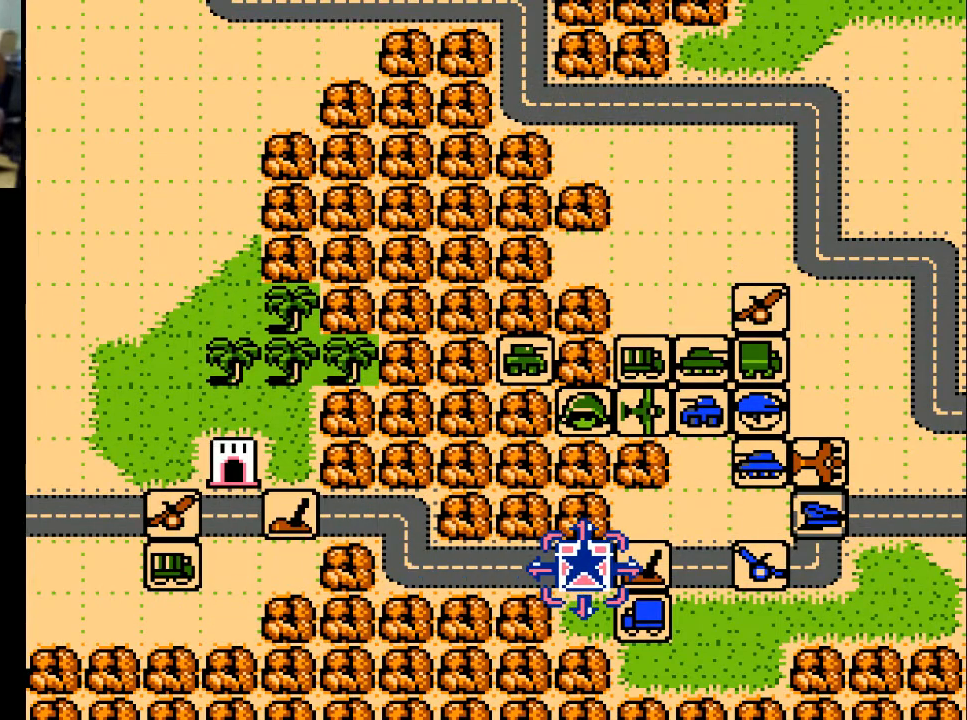
{"buttons": [], "events": [[67, "DPAD_DOWN", "down"], [200, "DPAD_DOWN", "up"]]}
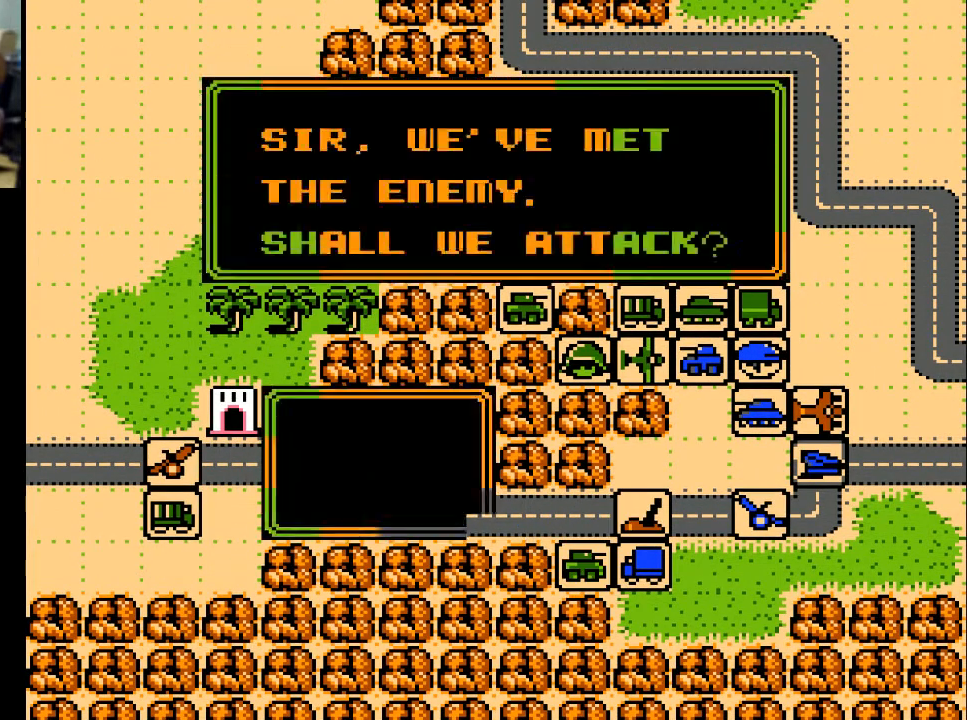
{"buttons": [], "events": [[333, "A", "down"], [467, "A", "up"]]}
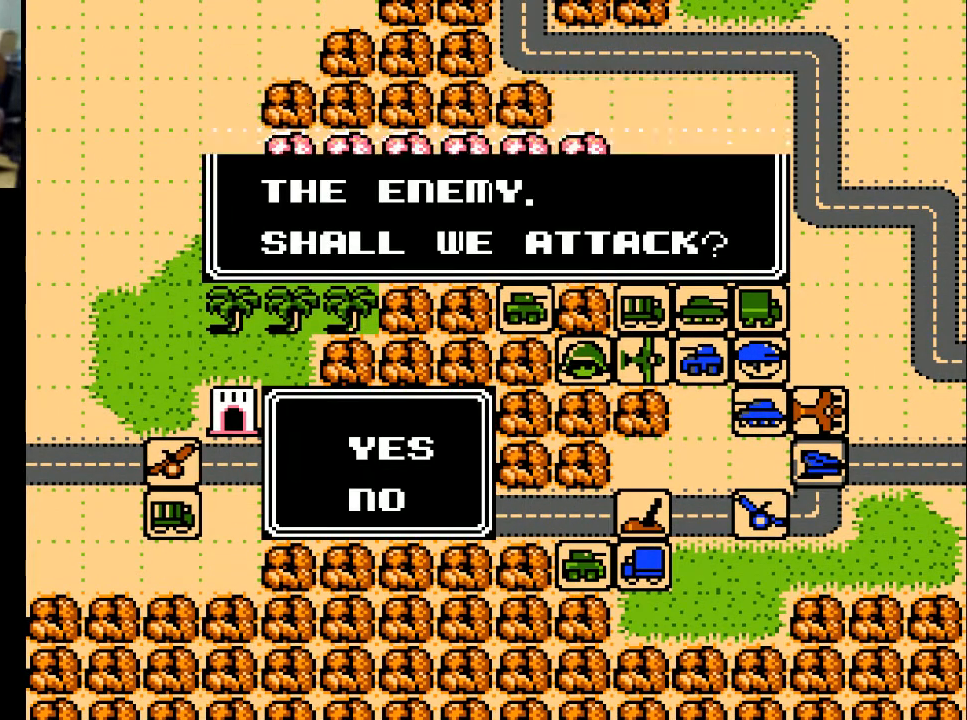
{"buttons": [], "events": []}
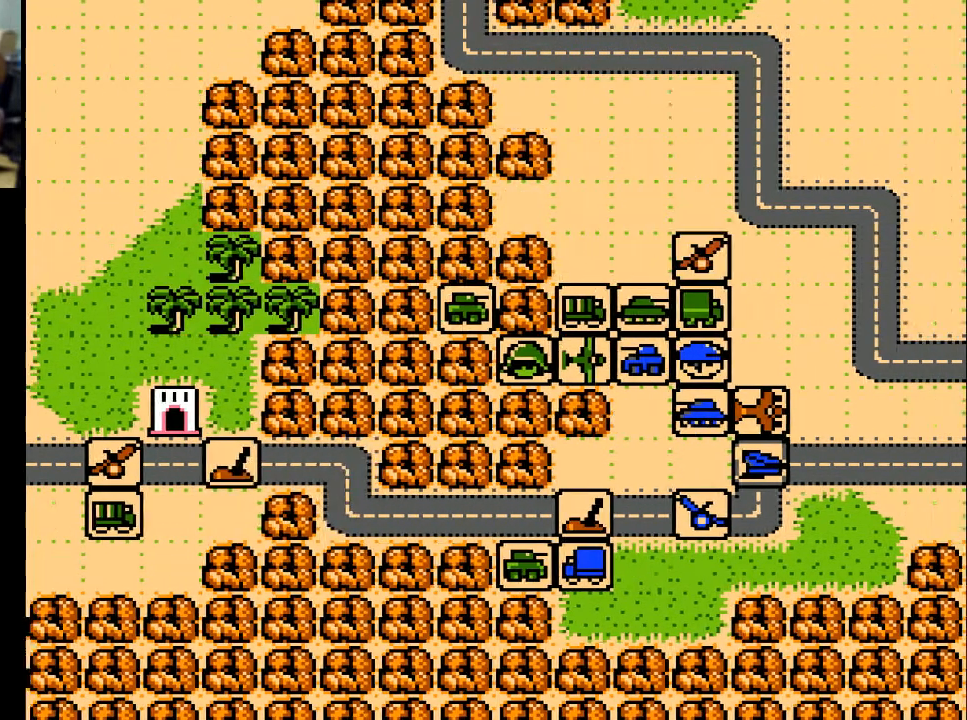
{"buttons": [], "events": []}
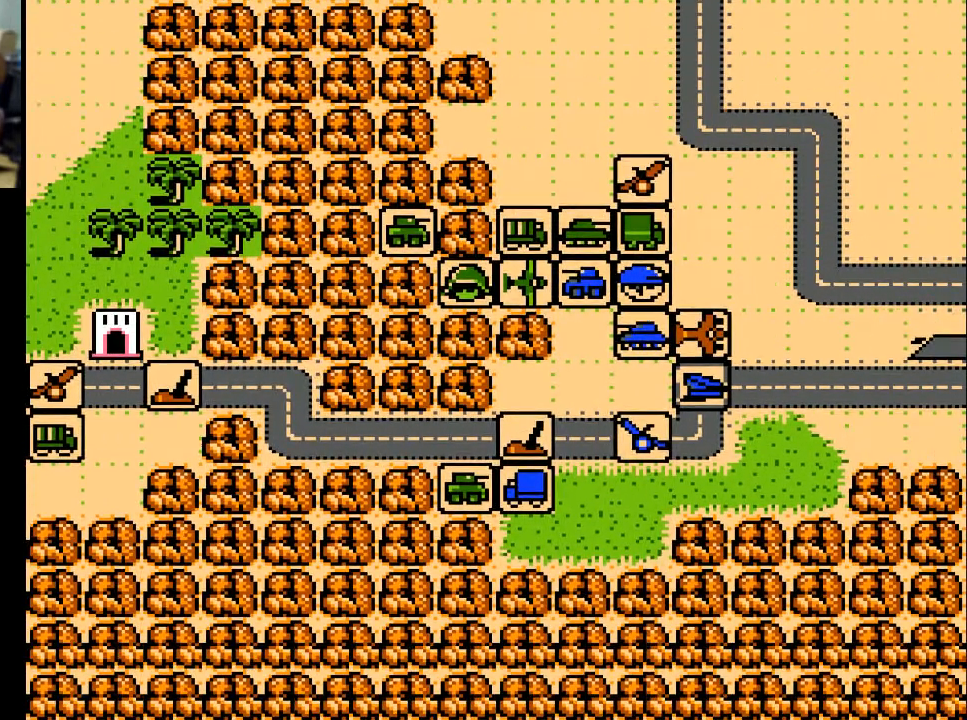
{"buttons": [], "events": []}
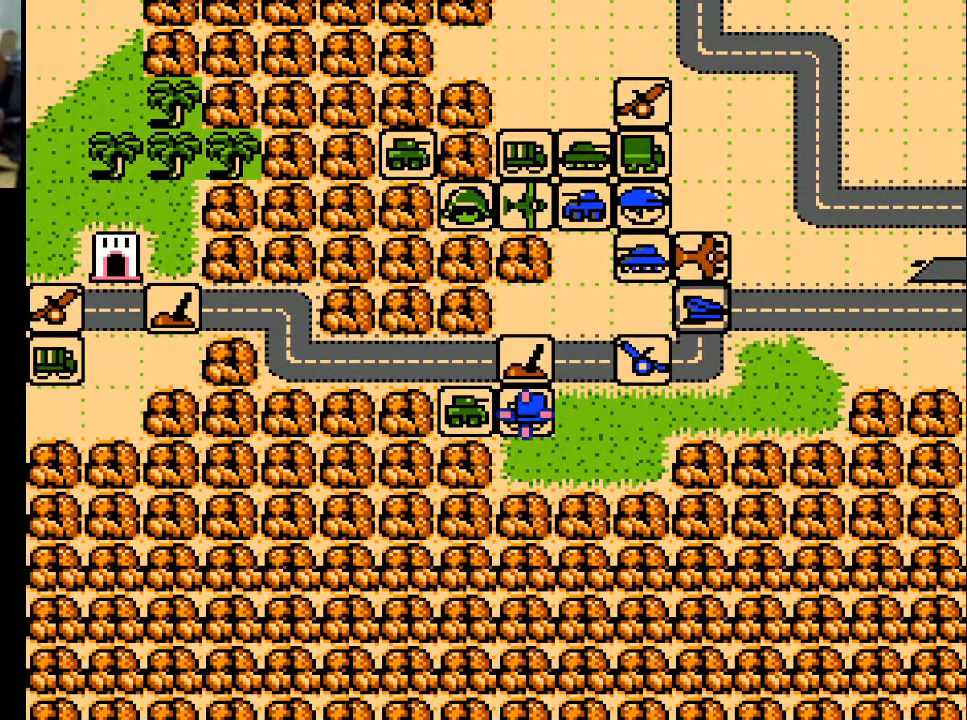
{"buttons": [], "events": [[333, "A", "down"], [433, "A", "up"]]}
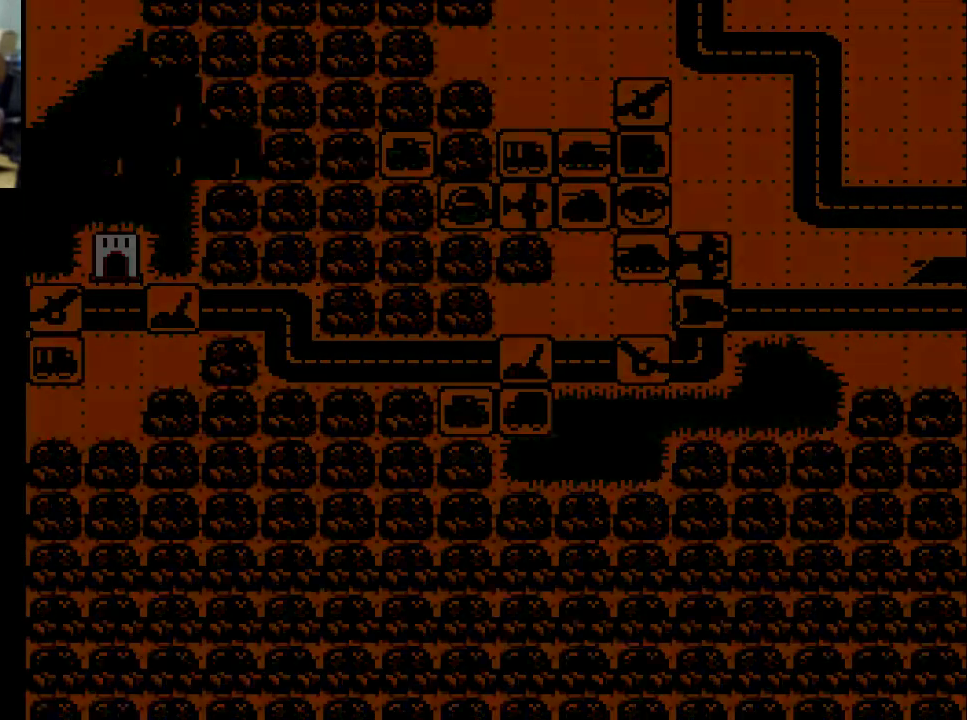
{"buttons": [], "events": []}
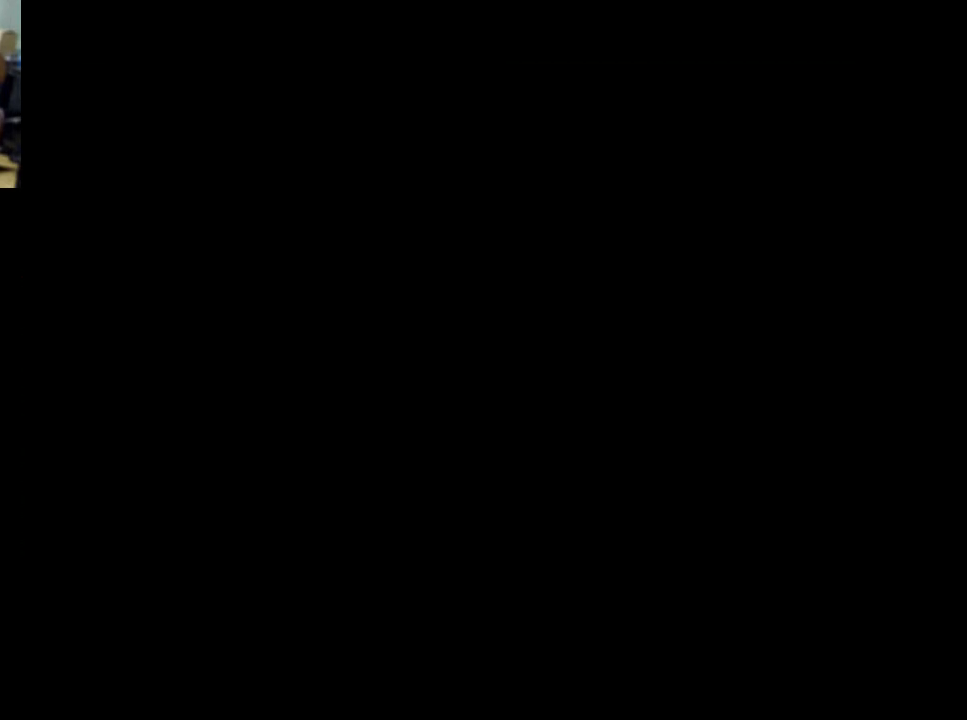
{"buttons": [], "events": []}
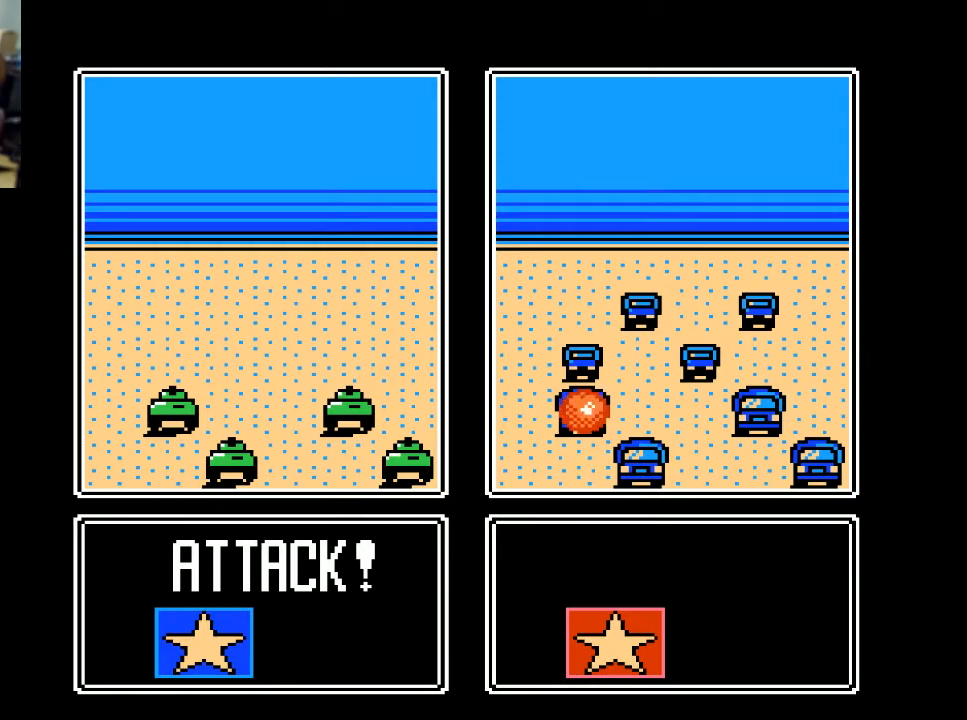
{"buttons": [], "events": []}
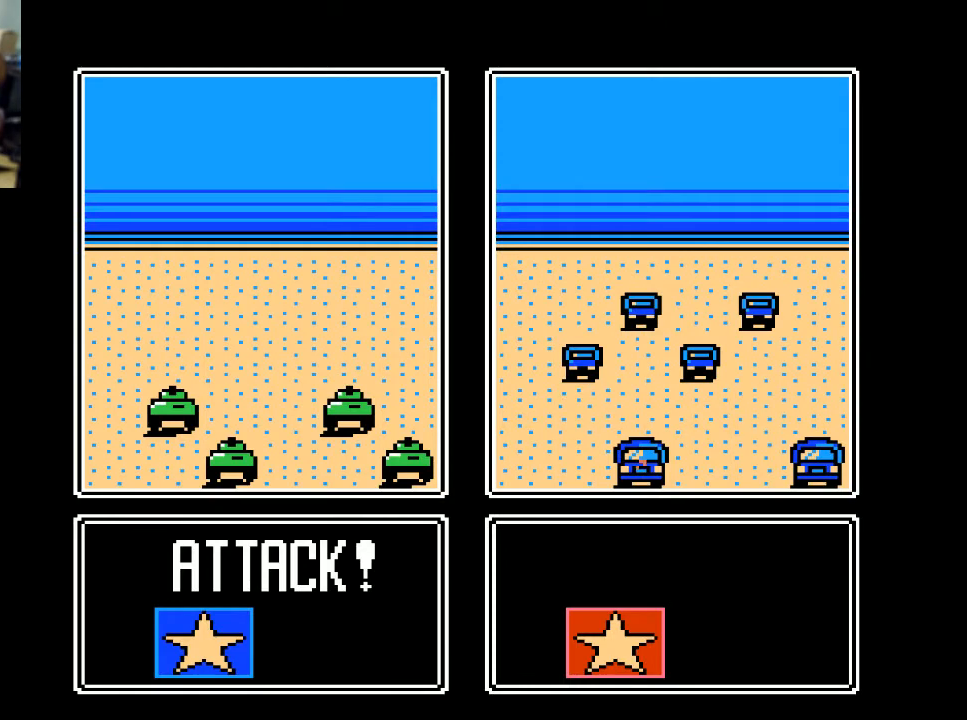
{"buttons": [], "events": []}
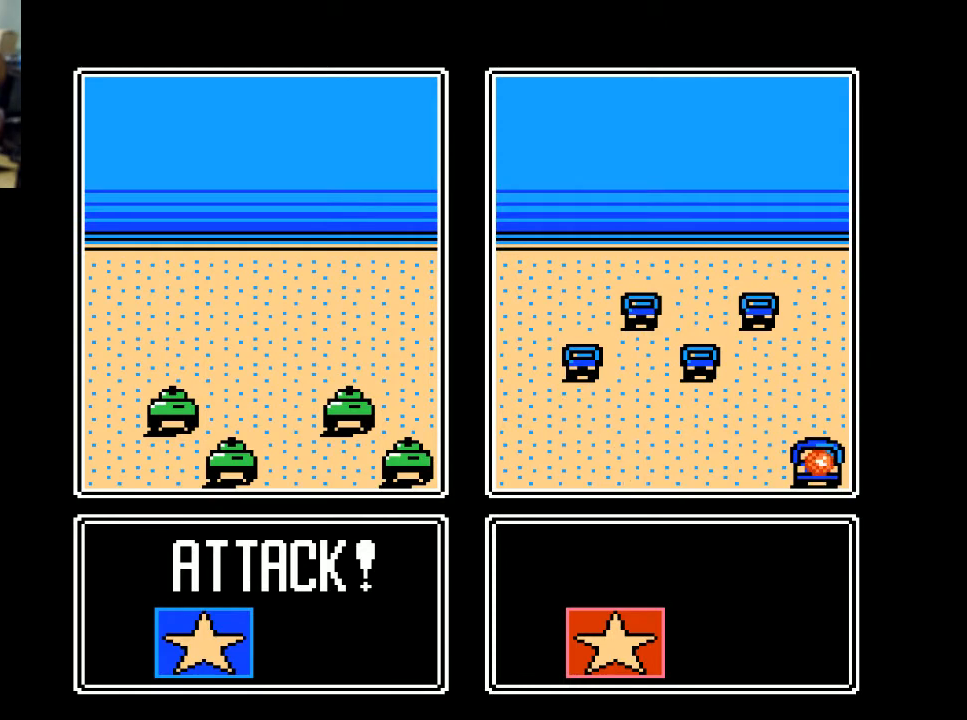
{"buttons": [], "events": []}
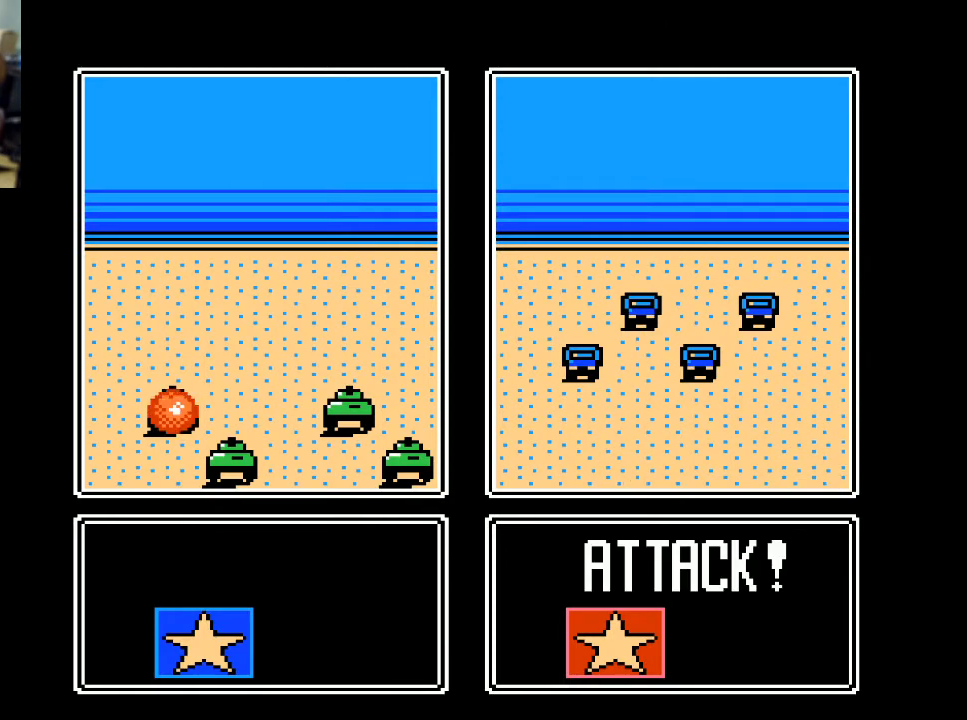
{"buttons": [], "events": []}
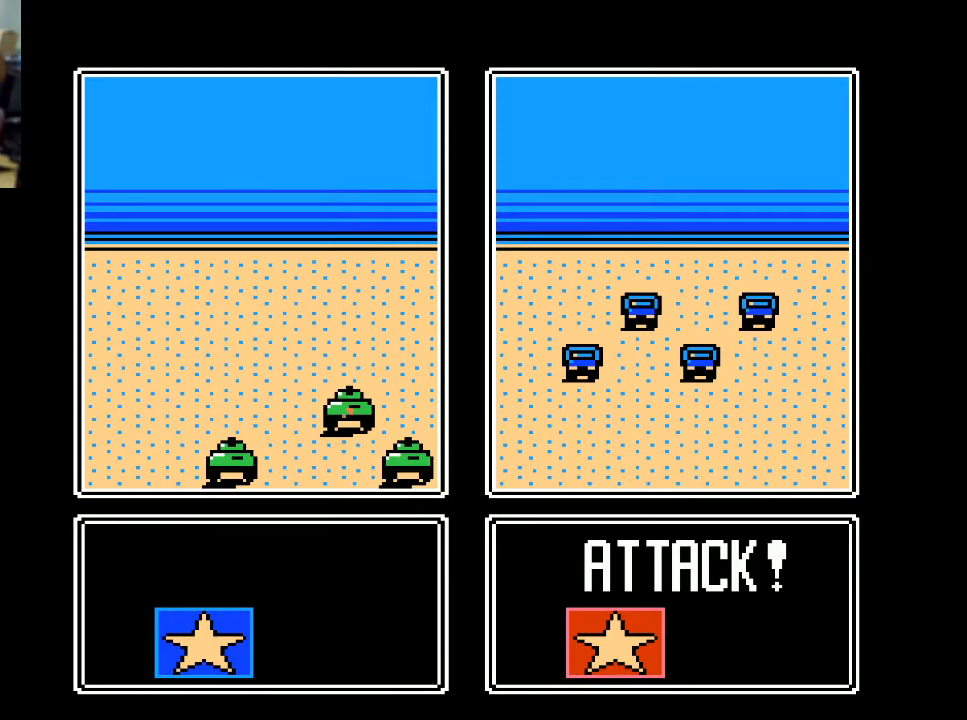
{"buttons": [], "events": []}
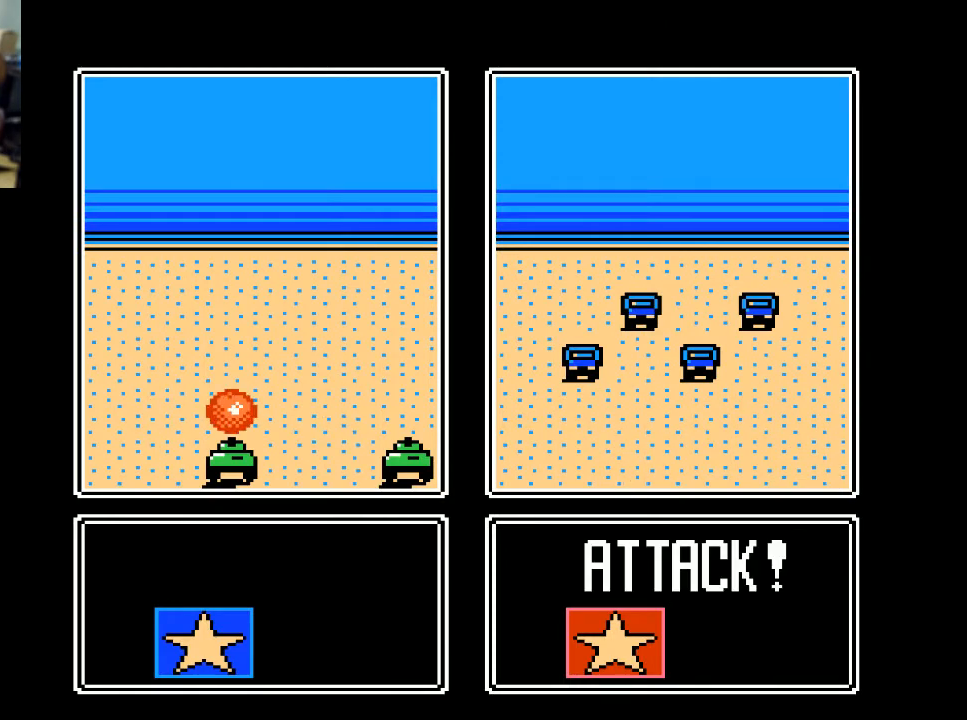
{"buttons": [], "events": []}
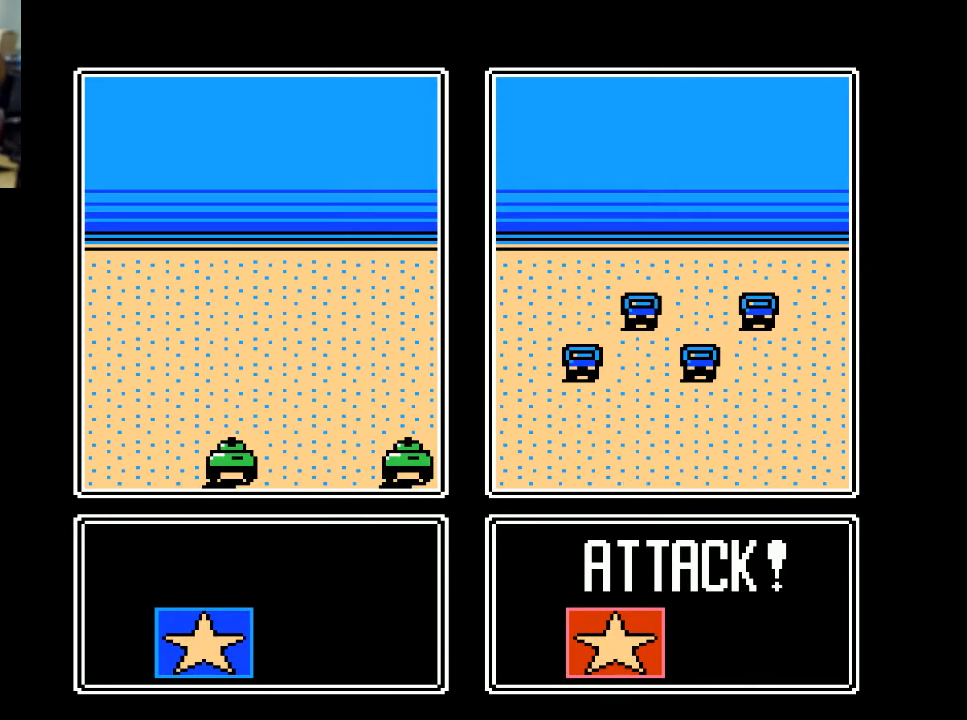
{"buttons": [], "events": [[267, "A", "down"], [400, "A", "up"]]}
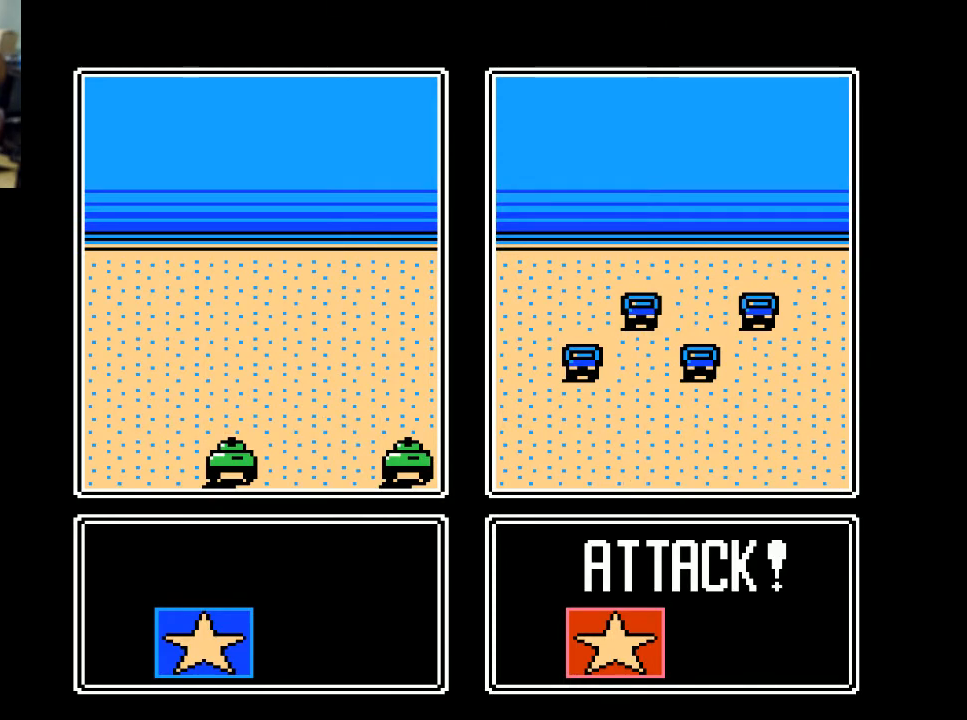
{"buttons": [], "events": []}
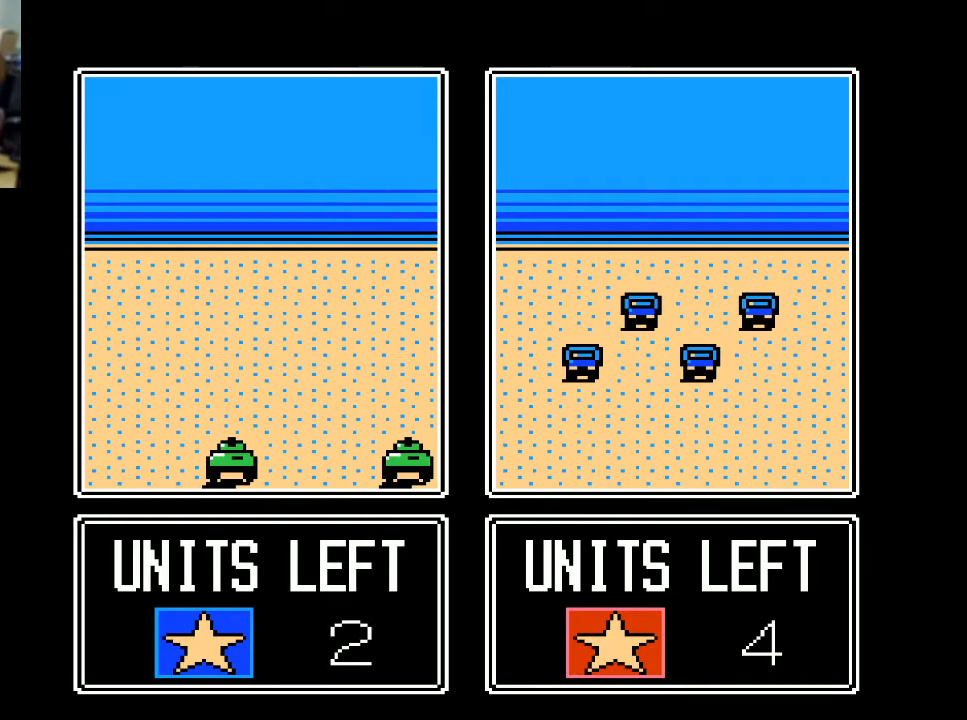
{"buttons": [], "events": [[100, "A", "down"], [233, "A", "up"]]}
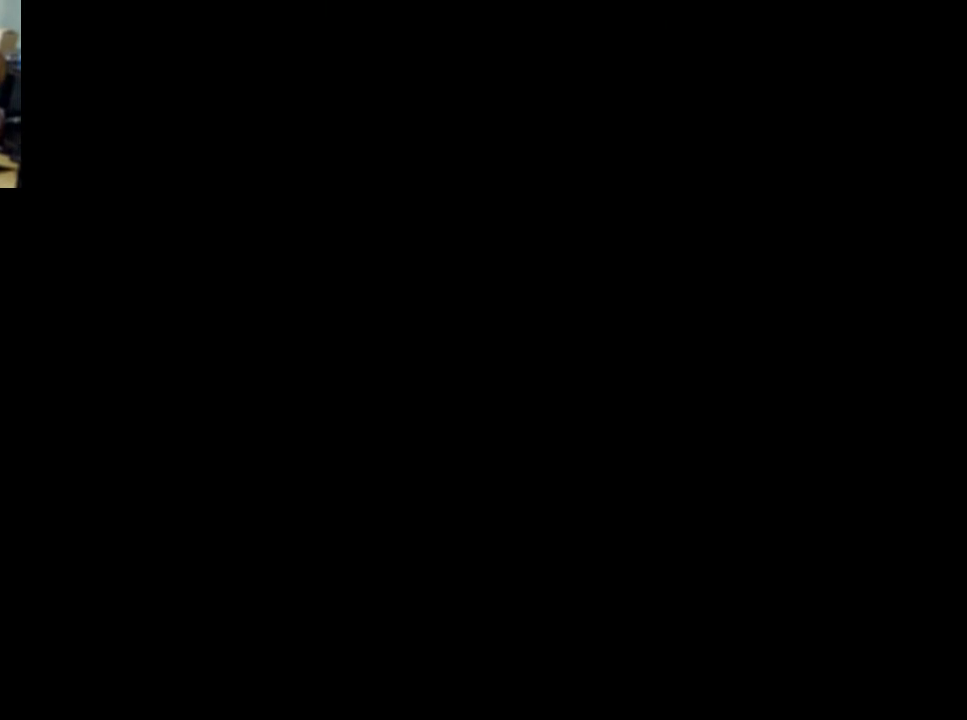
{"buttons": [], "events": []}
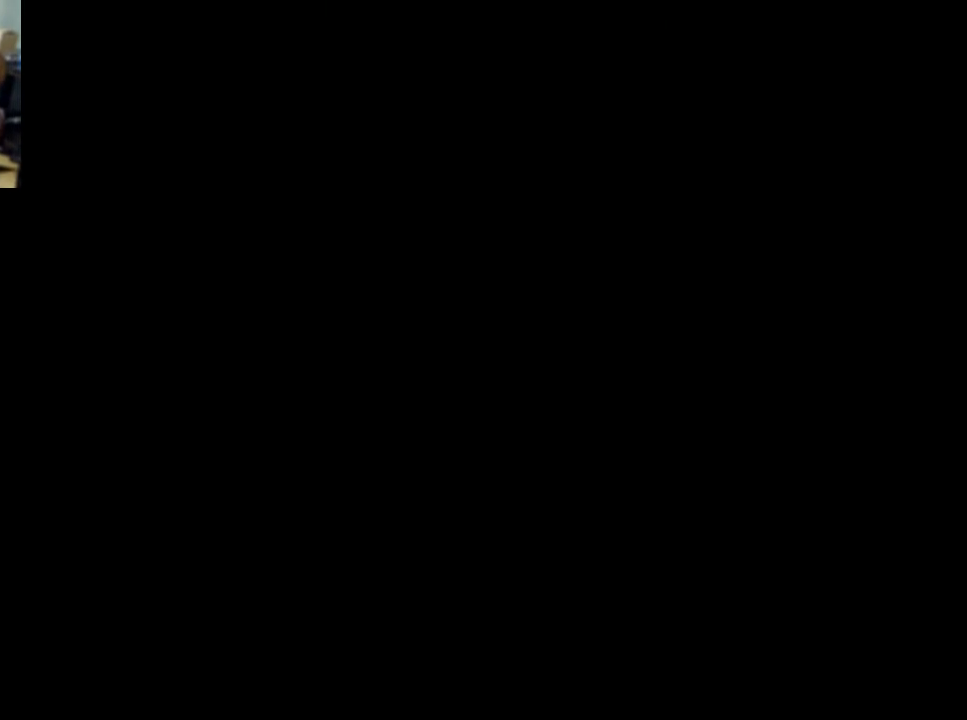
{"buttons": [], "events": []}
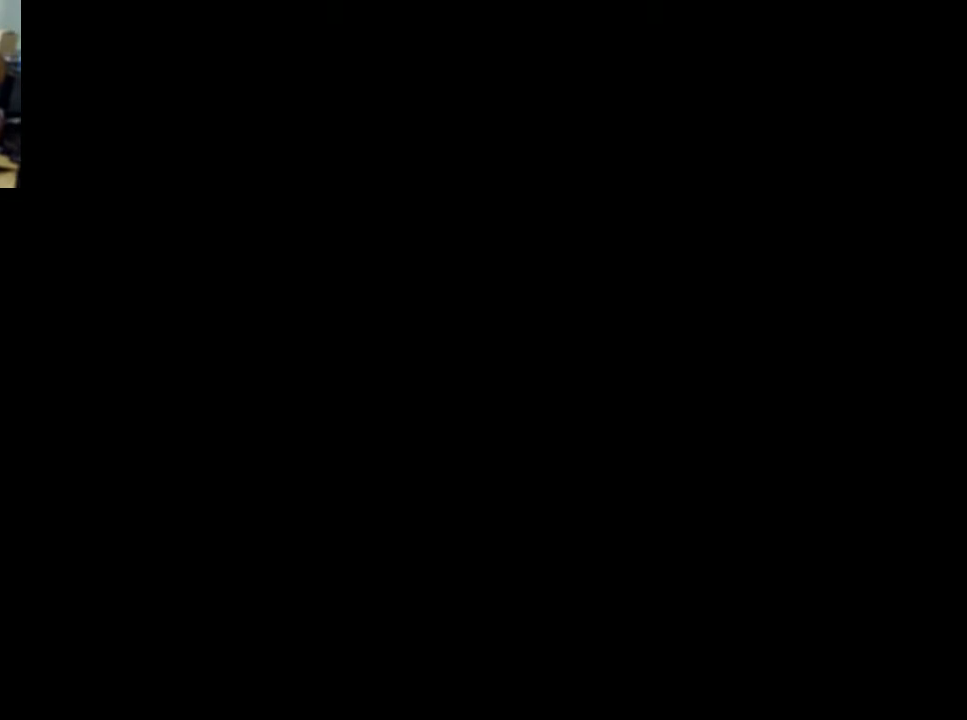
{"buttons": [], "events": []}